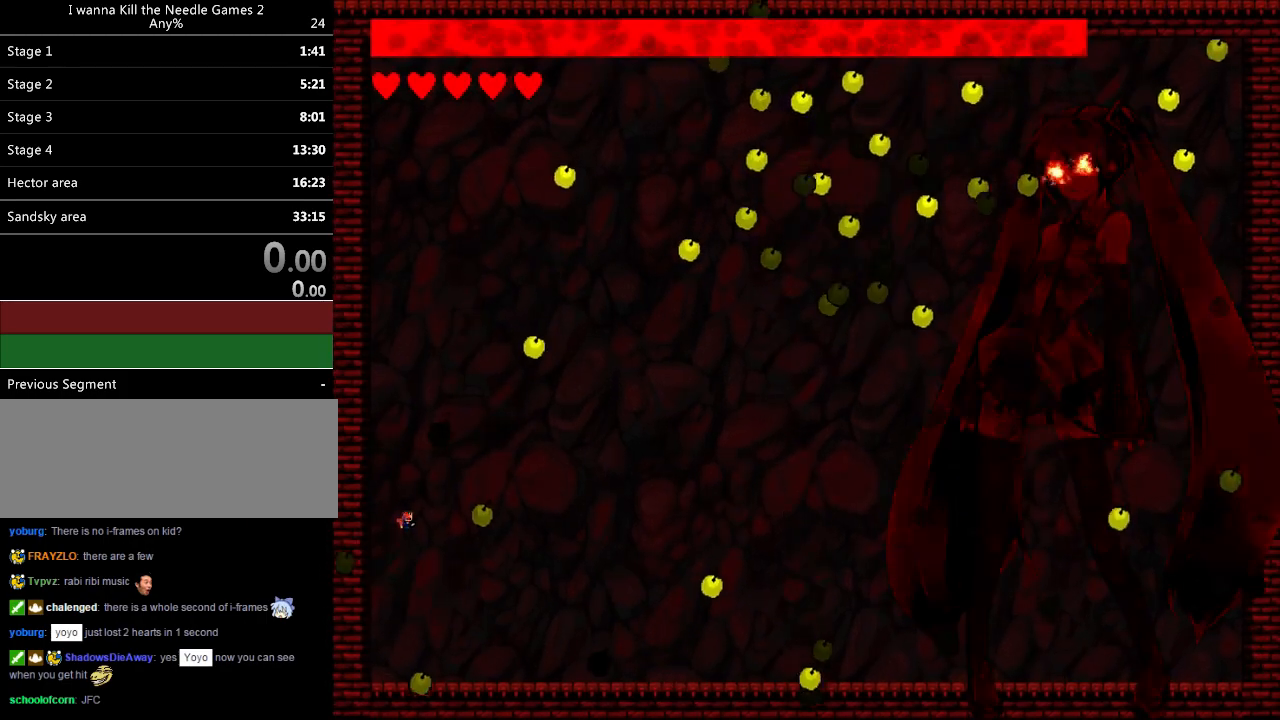
Gameplay with keyboard; each line is a JSON object with the keys held at the frame after it. "events" lists presses ("down") and releases ("up") of "down", "left", "r", "right", "up" and "z" between this image and that frame as [ms after this image, input, new state], when the widget could be followed in between. No other keys are recorded. Mouse input is not recorded. Not read: other_keys.
{"keys": ["right"], "events": []}
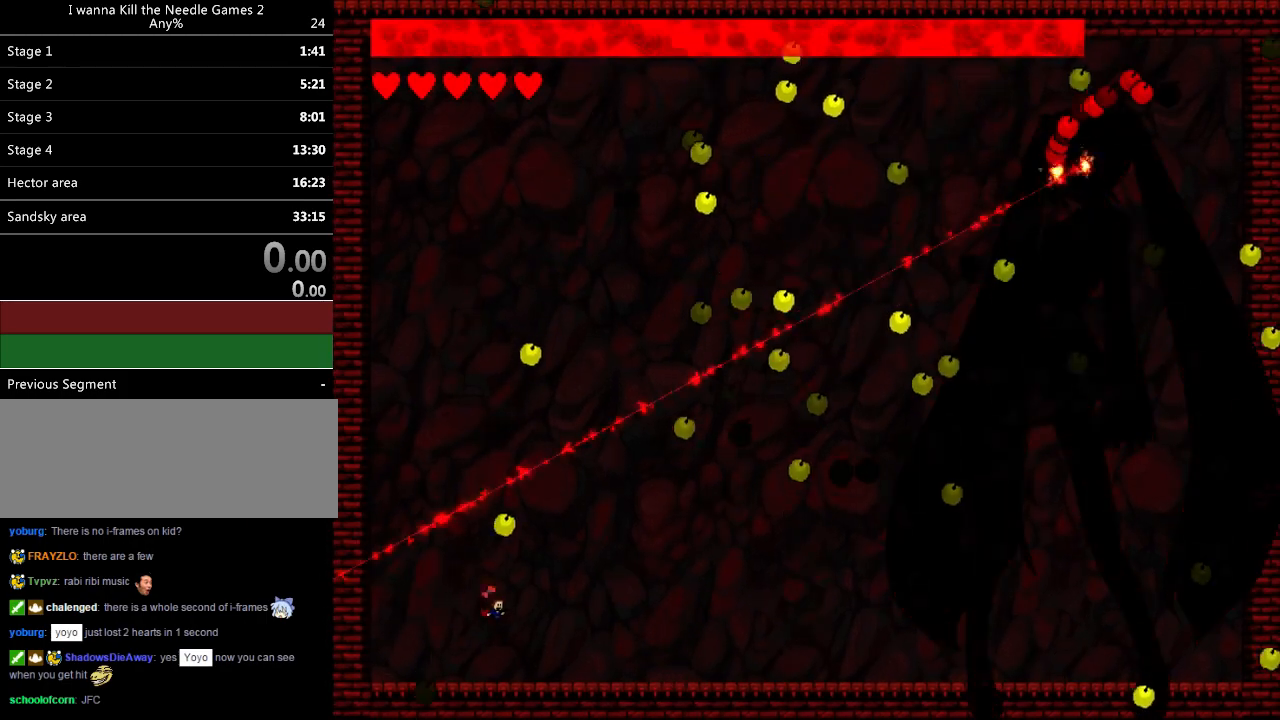
{"keys": ["right"], "events": [[380, "right", "up"], [500, "right", "down"]]}
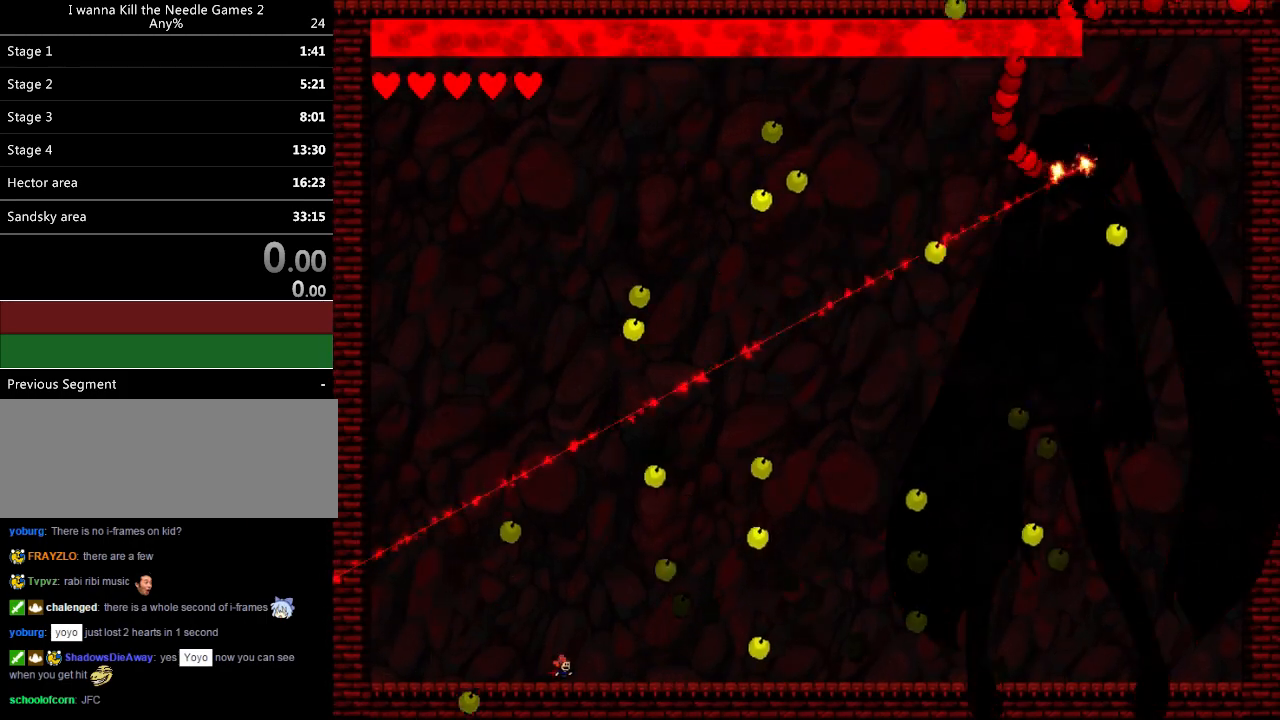
{"keys": ["right"], "events": [[80, "right", "up"], [180, "left", "down"], [420, "left", "up"], [420, "right", "down"]]}
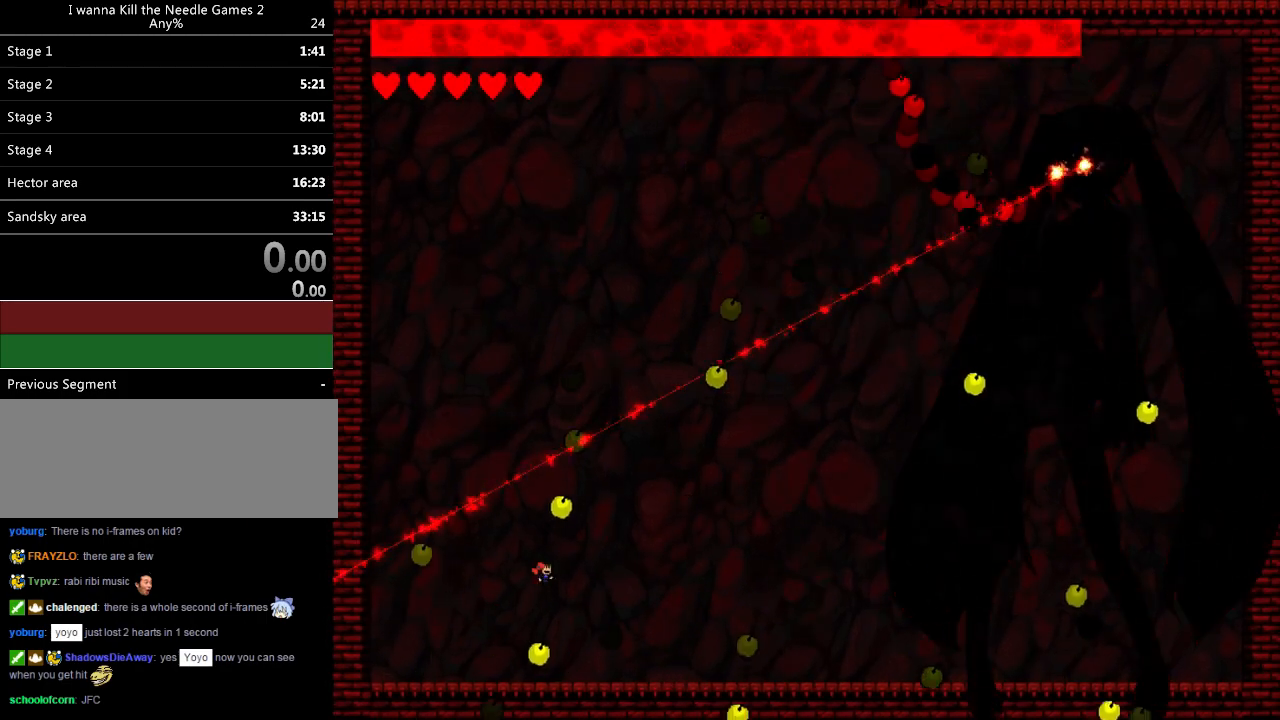
{"keys": [], "events": [[400, "left", "down"], [400, "right", "up"], [500, "left", "up"]]}
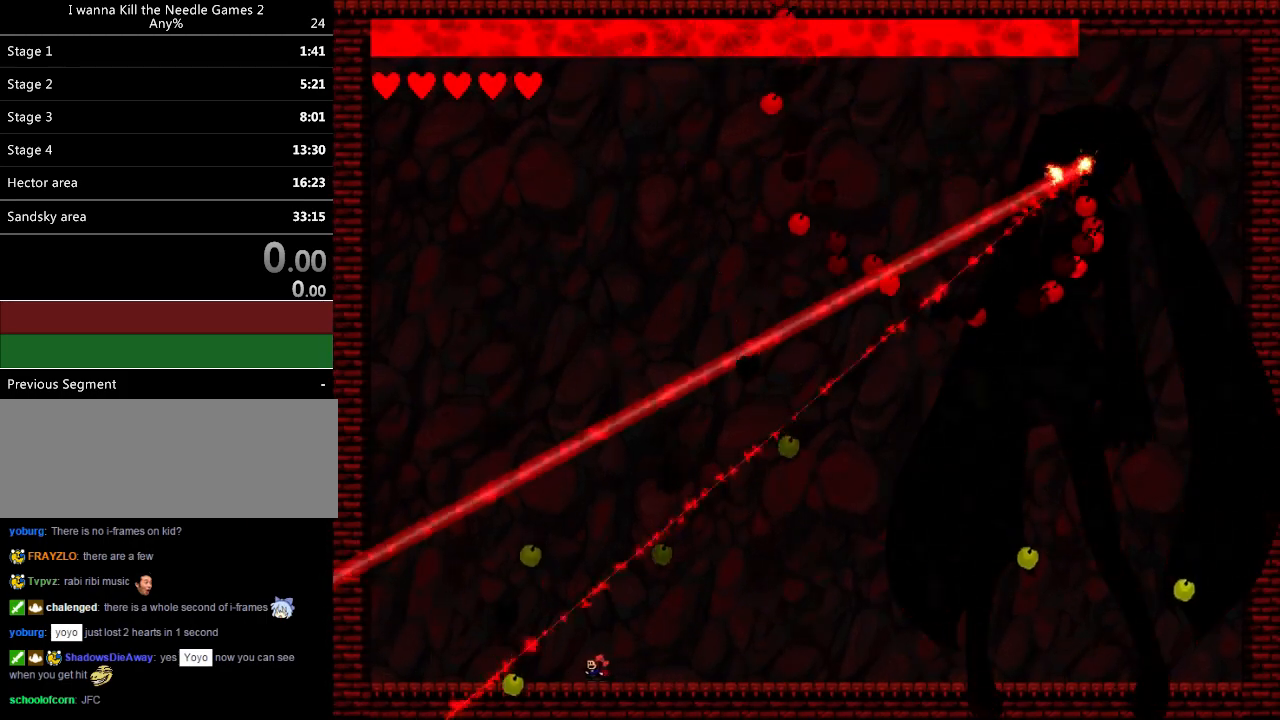
{"keys": ["left"], "events": [[40, "left", "down"]]}
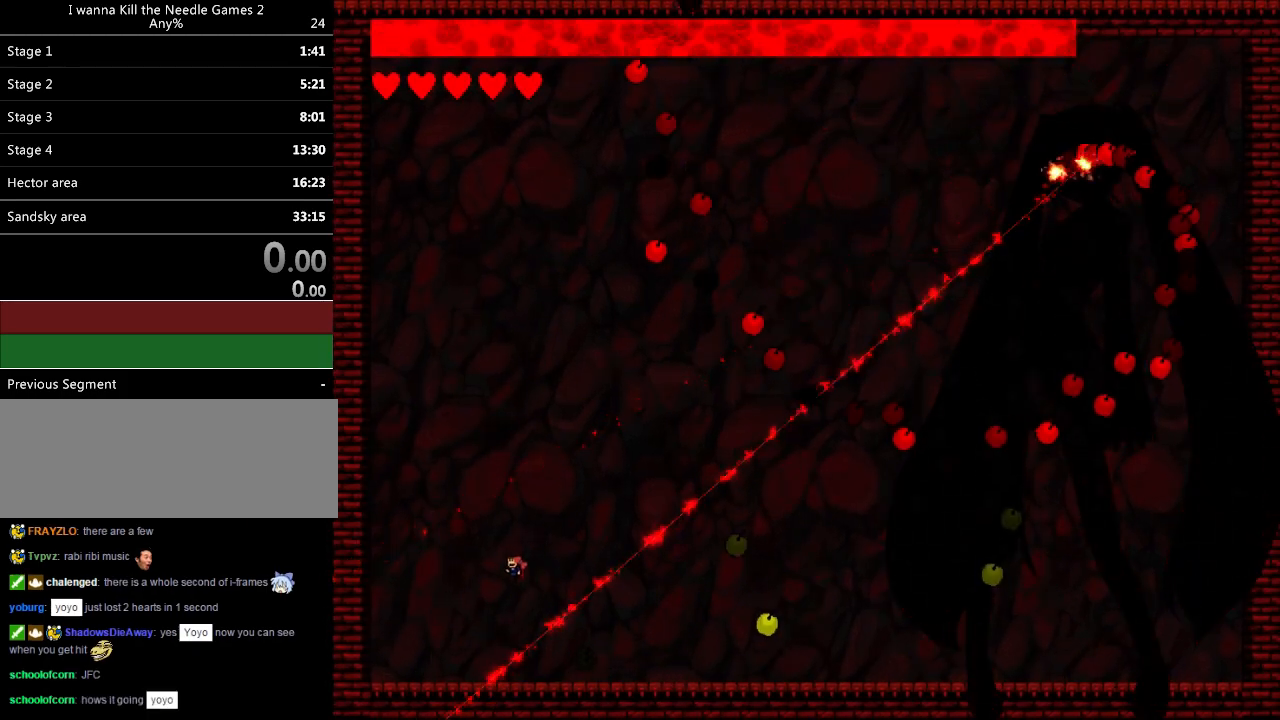
{"keys": ["left"], "events": []}
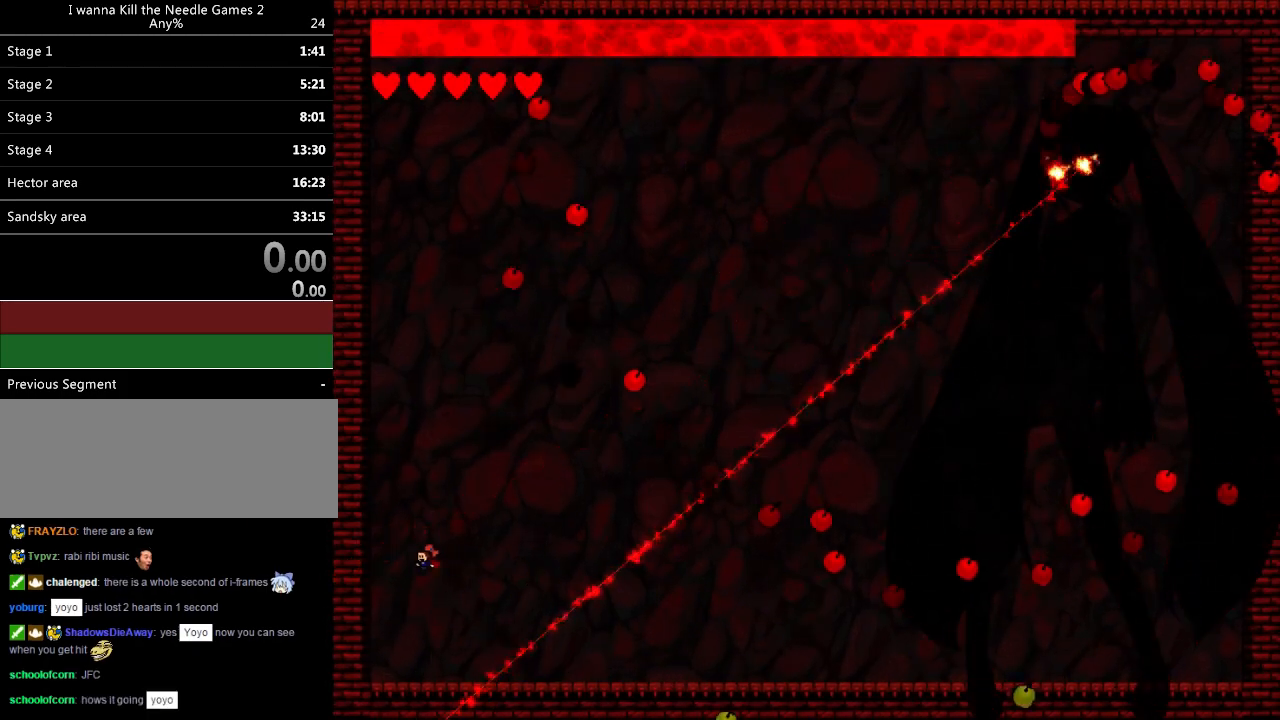
{"keys": [], "events": [[380, "left", "up"]]}
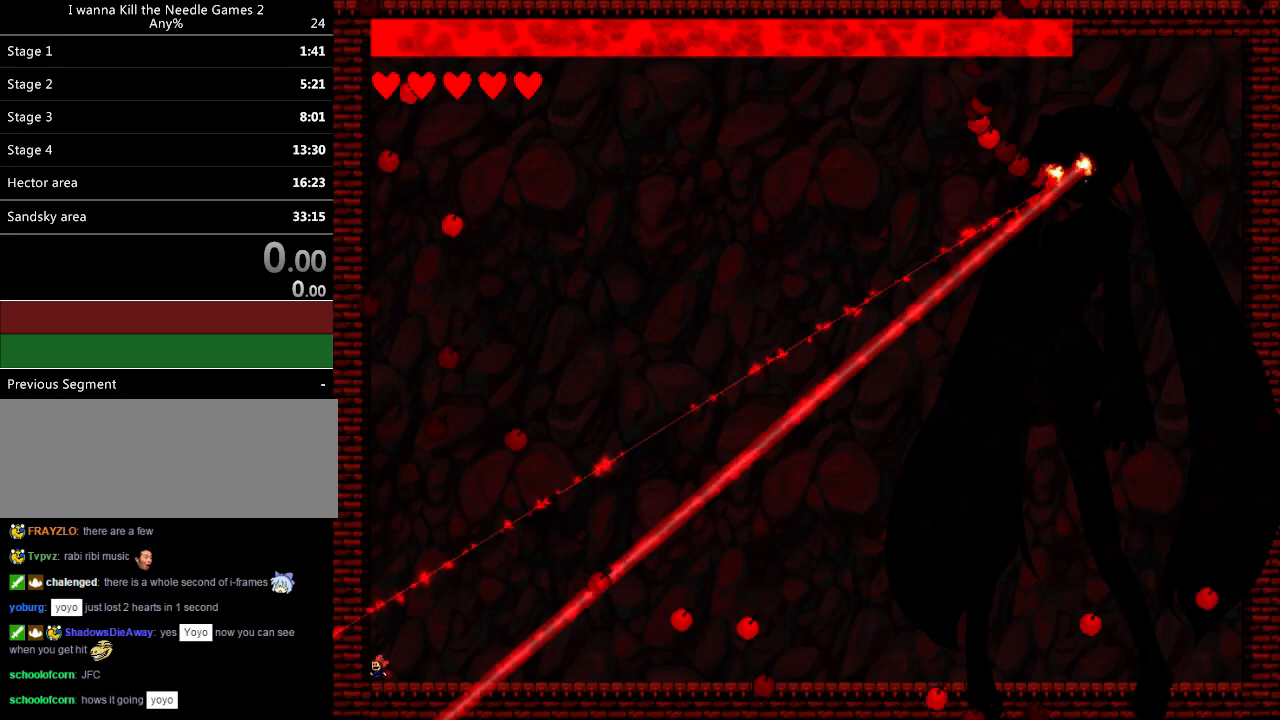
{"keys": ["right"], "events": [[200, "right", "down"], [340, "right", "up"], [440, "right", "down"]]}
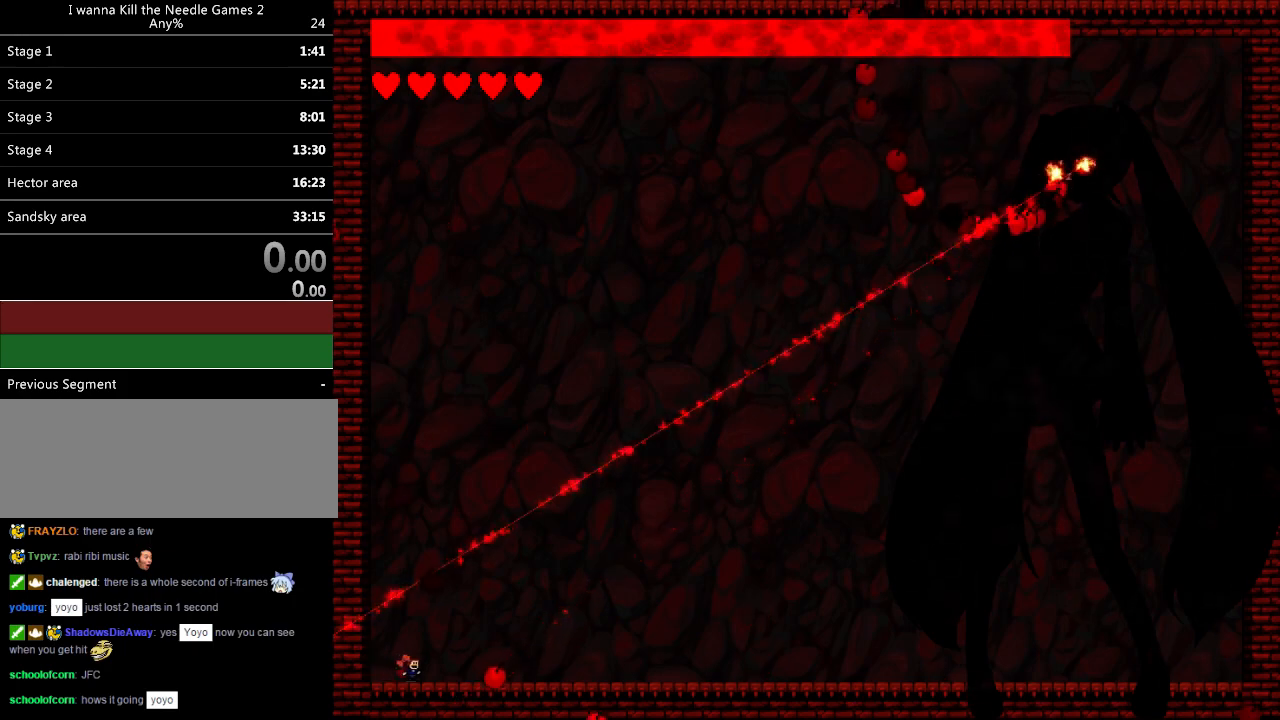
{"keys": ["down", "right"], "events": [[40, "right", "up"], [240, "right", "down"], [300, "down", "down"]]}
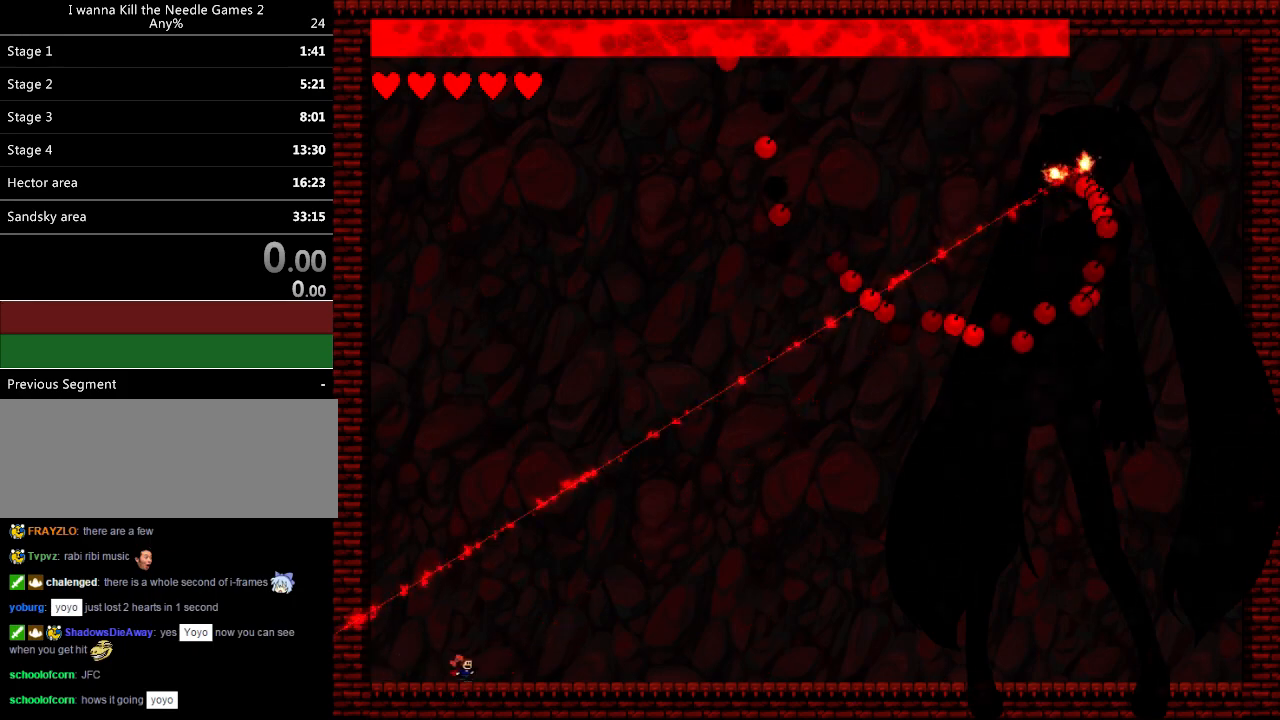
{"keys": ["down", "right"], "events": []}
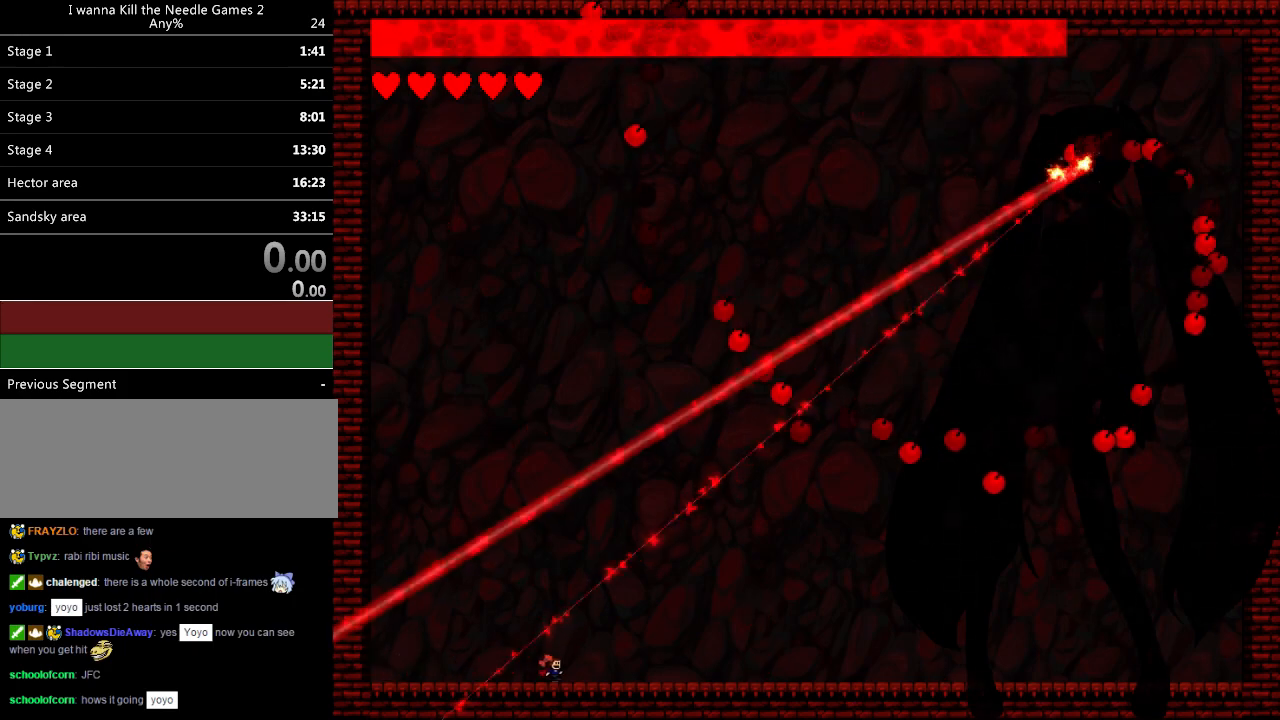
{"keys": ["down", "right"], "events": []}
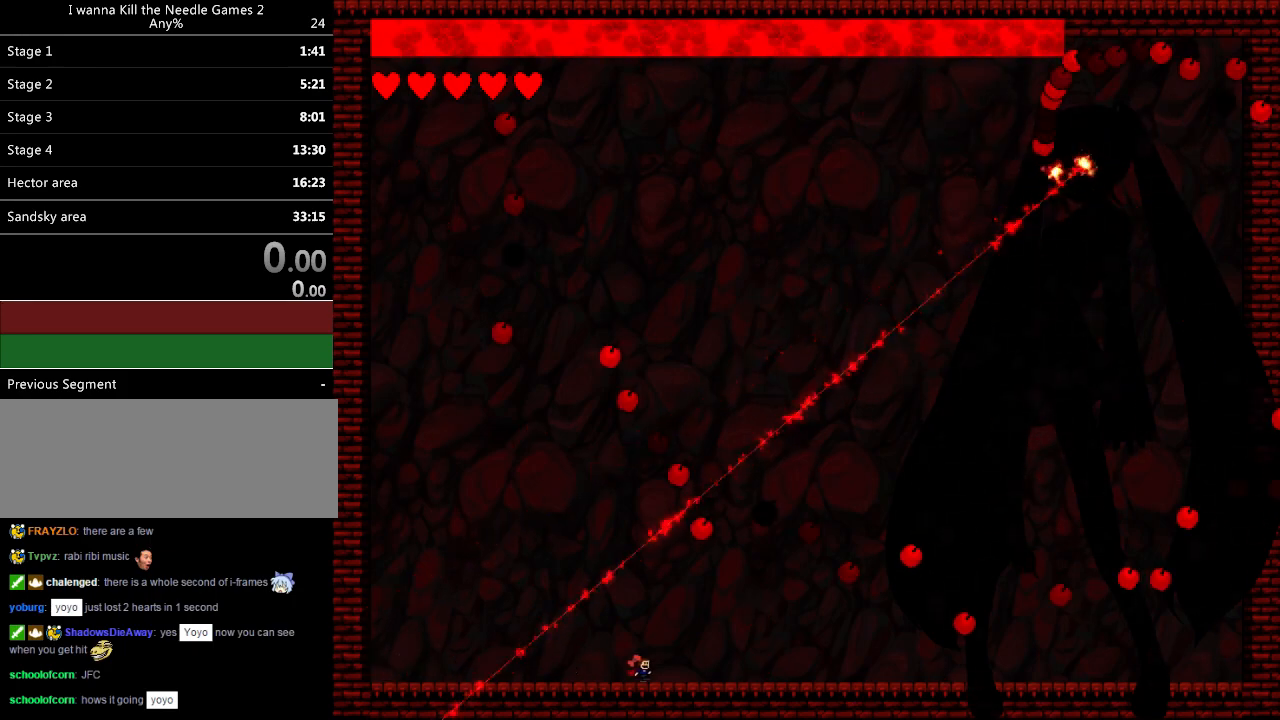
{"keys": [], "events": [[120, "down", "up"], [160, "right", "up"]]}
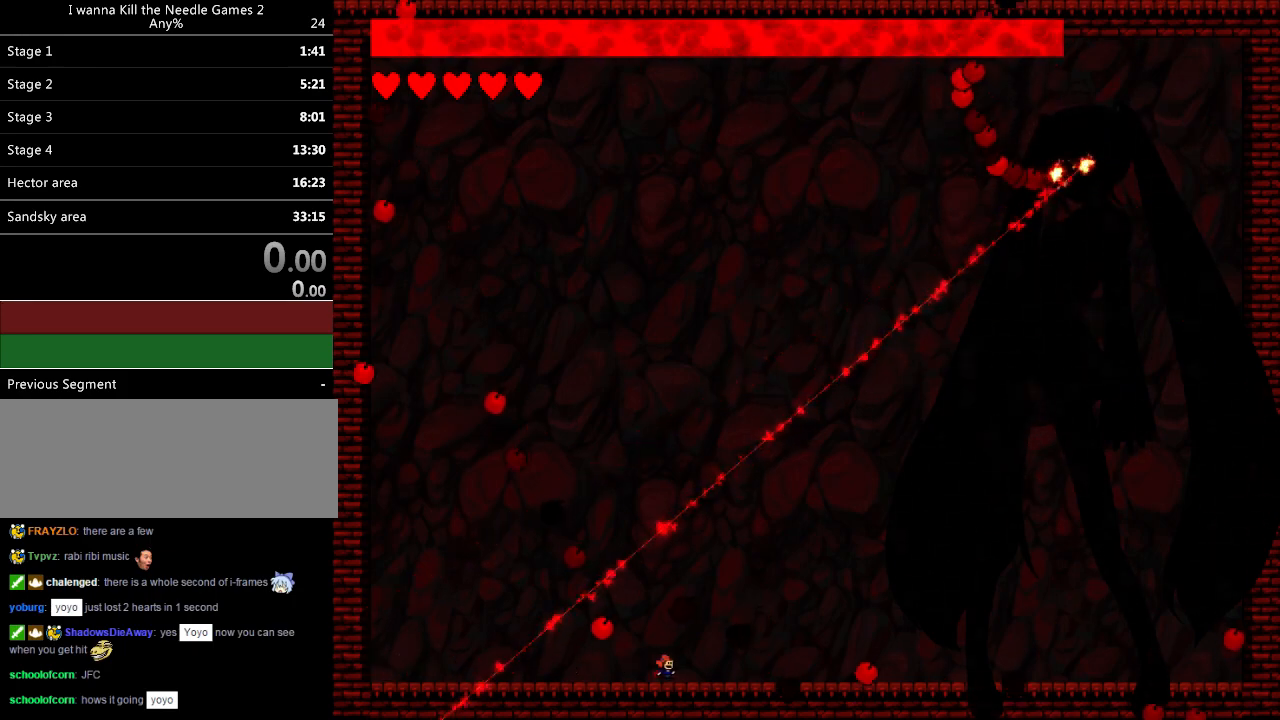
{"keys": ["left"], "events": [[160, "right", "down"], [220, "right", "up"], [460, "left", "down"]]}
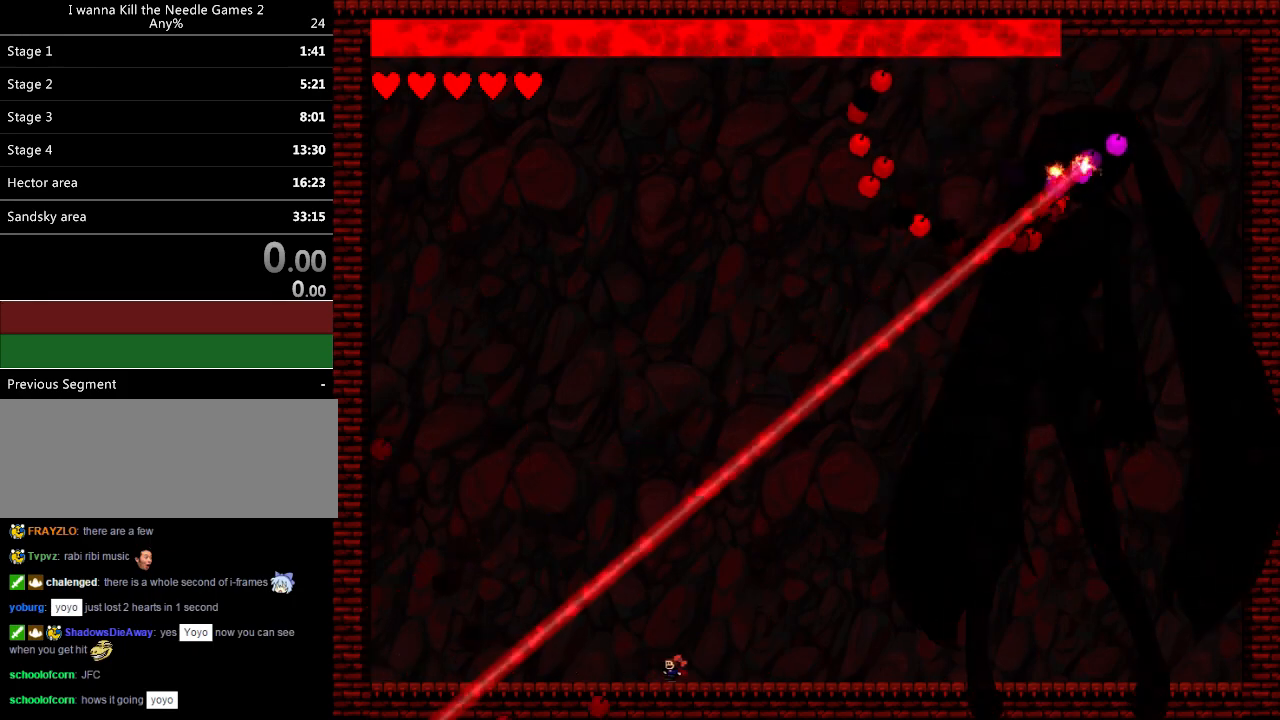
{"keys": ["left"], "events": [[180, "left", "up"], [400, "left", "down"]]}
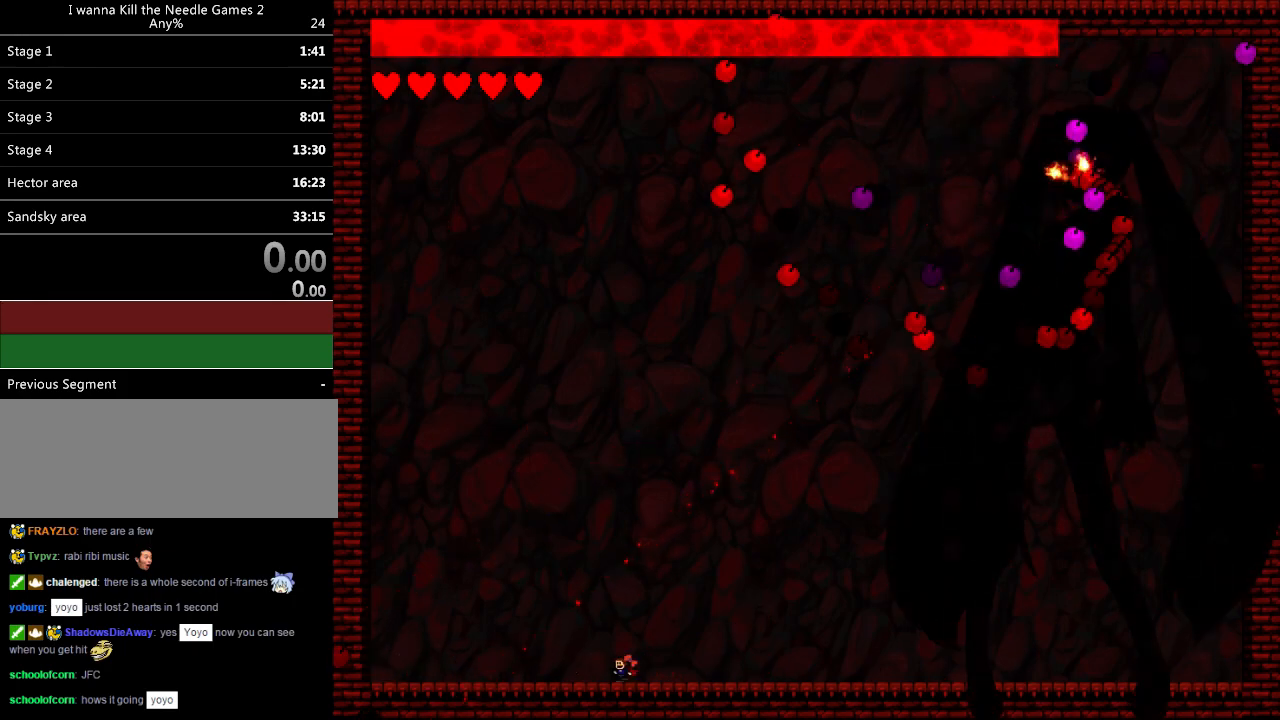
{"keys": [], "events": [[280, "left", "up"]]}
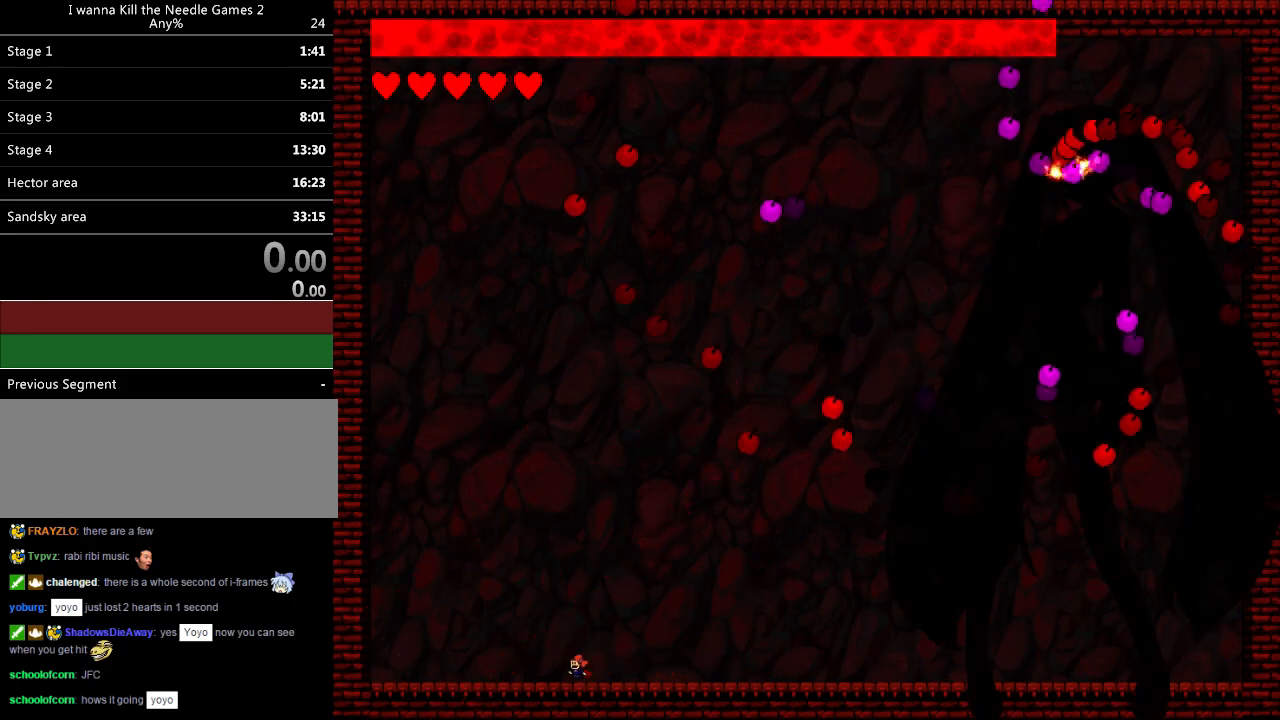
{"keys": [], "events": [[100, "right", "down"], [300, "right", "up"]]}
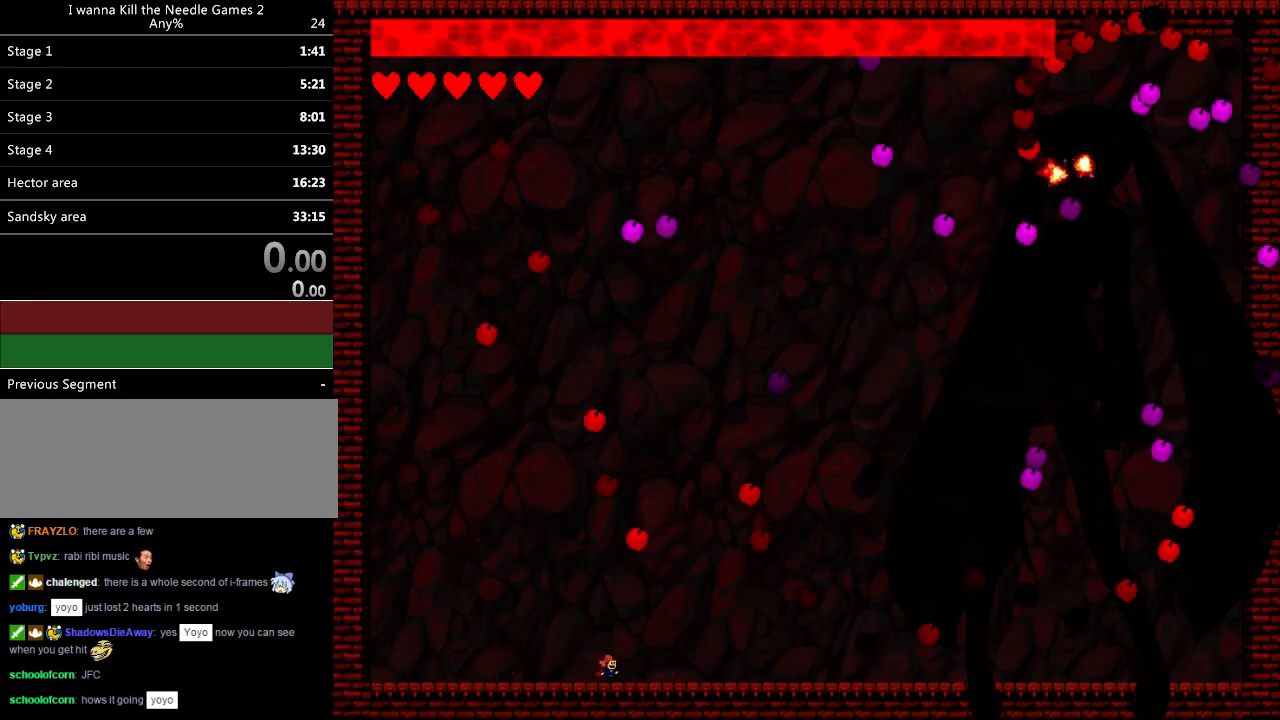
{"keys": ["left"], "events": [[180, "left", "down"], [260, "left", "up"], [340, "left", "down"], [420, "left", "up"], [500, "left", "down"]]}
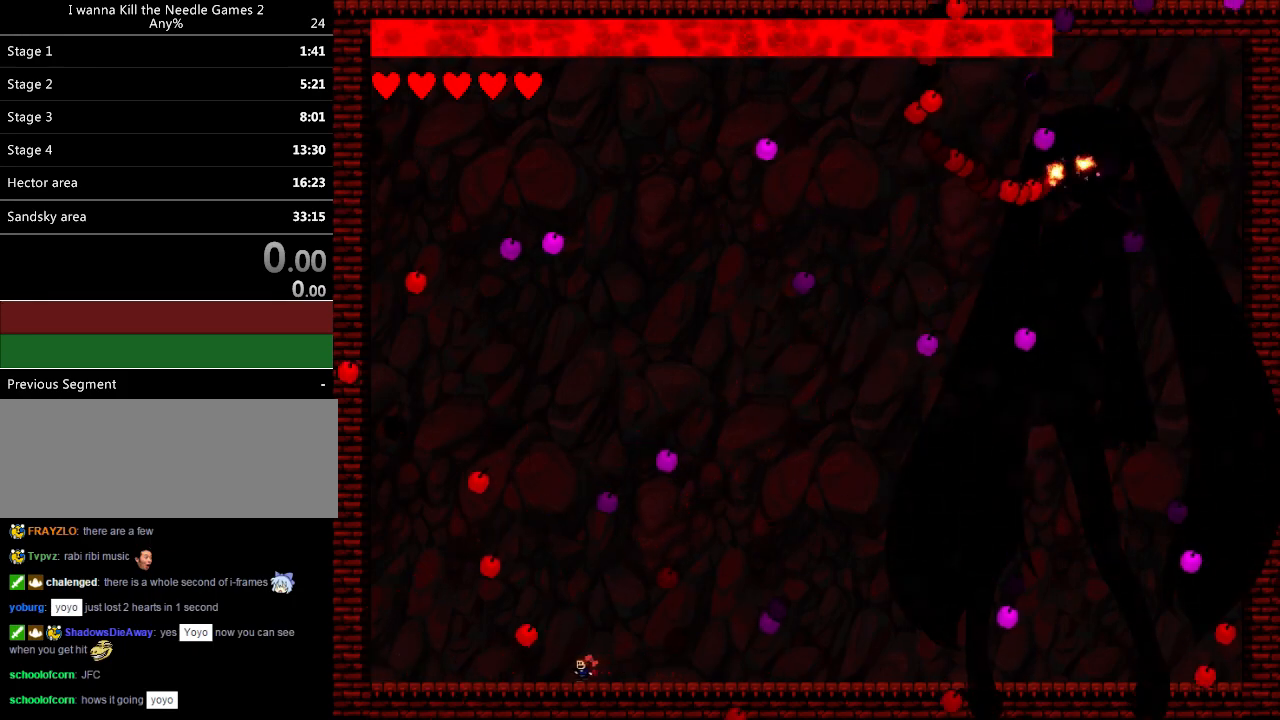
{"keys": ["right"], "events": [[60, "left", "up"], [140, "left", "down"], [240, "left", "up"], [300, "right", "down"]]}
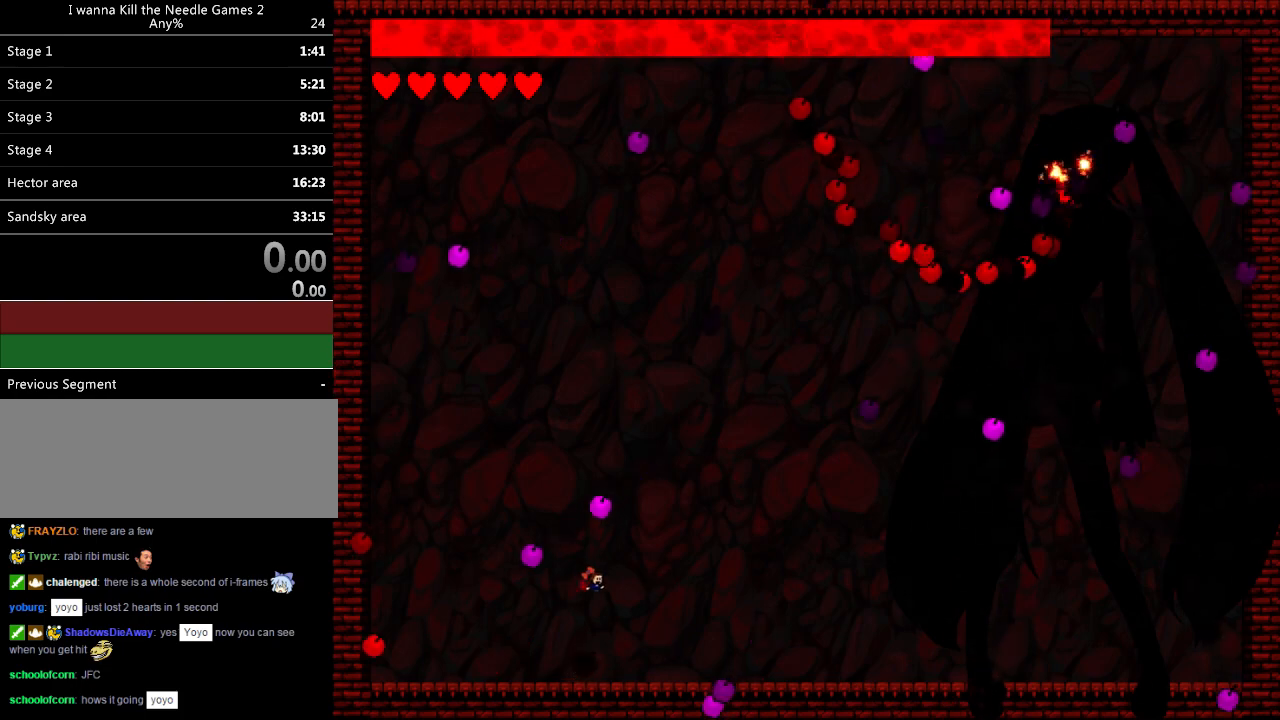
{"keys": ["left"], "events": [[160, "right", "up"], [180, "left", "down"], [300, "left", "up"], [340, "left", "down"]]}
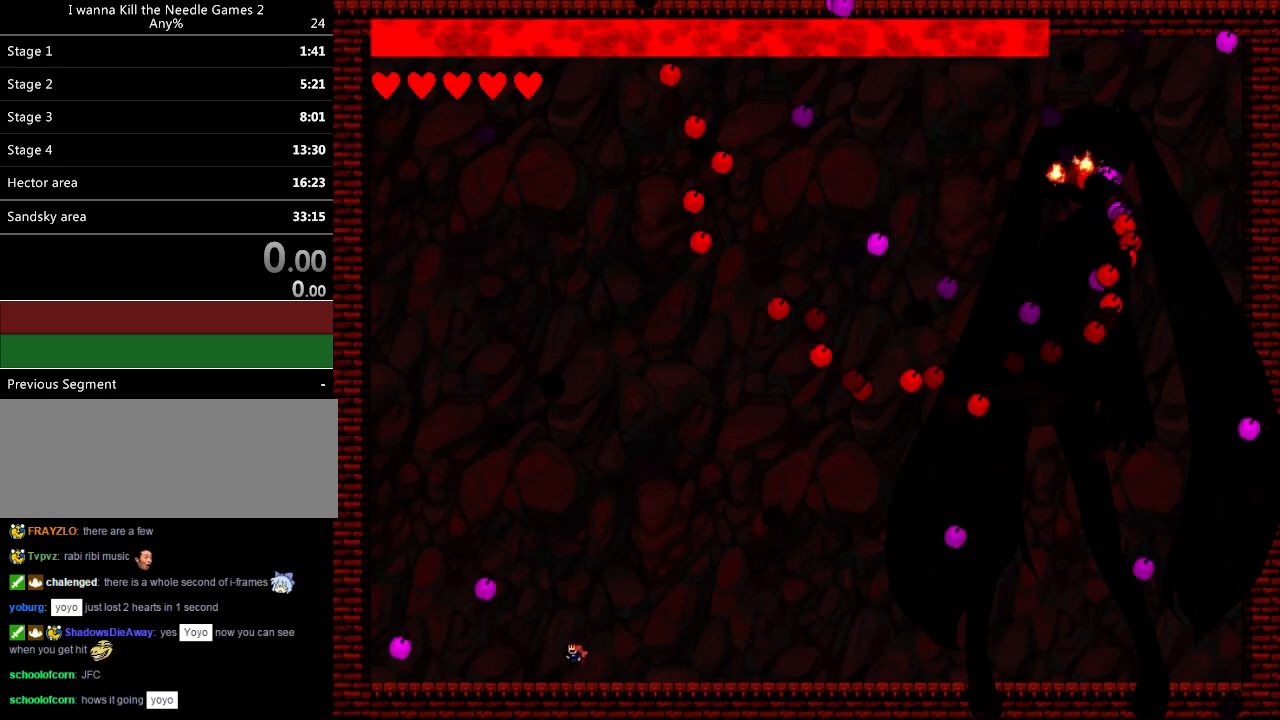
{"keys": [], "events": [[440, "left", "up"]]}
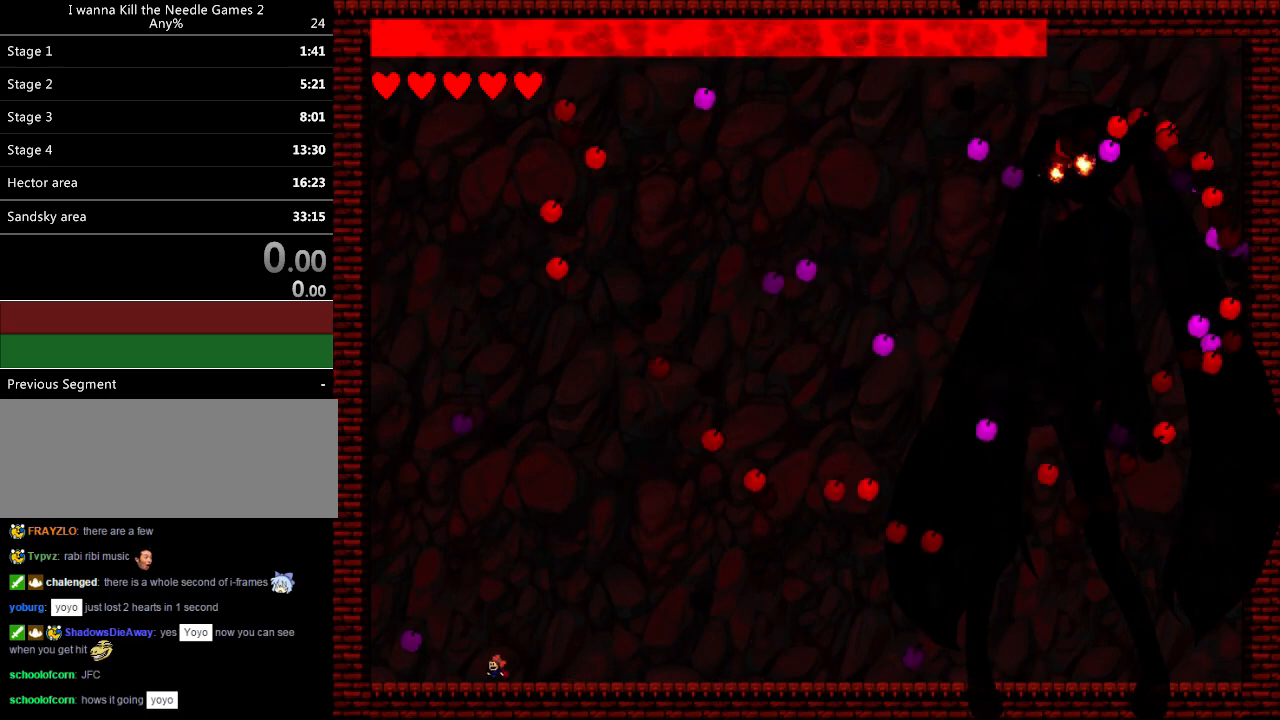
{"keys": [], "events": [[100, "left", "down"], [160, "left", "up"], [400, "right", "down"], [480, "right", "up"]]}
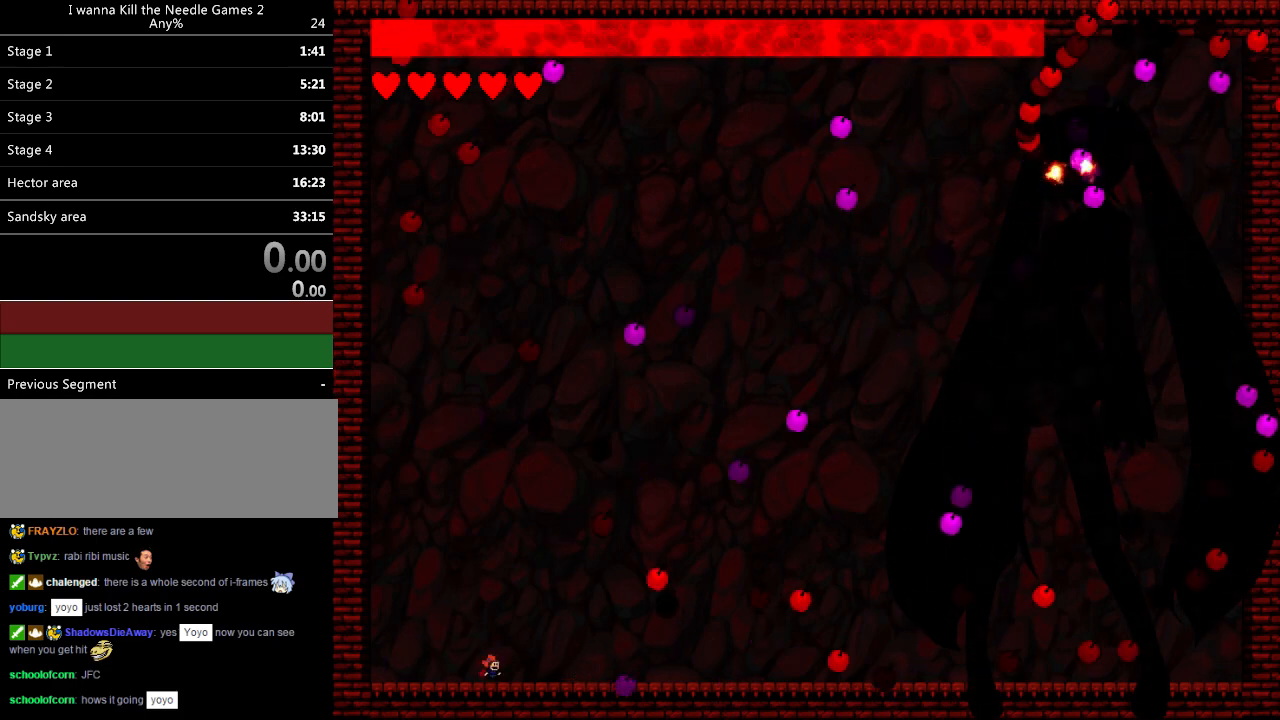
{"keys": [], "events": []}
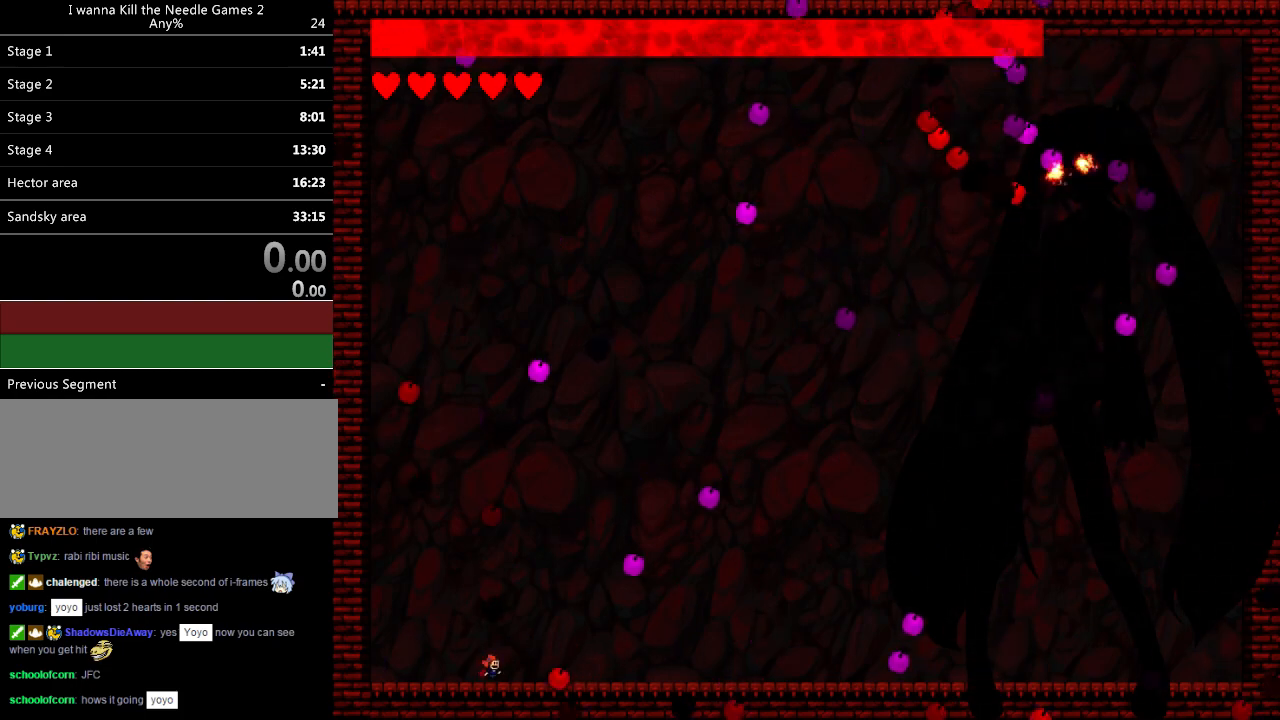
{"keys": ["left"], "events": [[100, "right", "down"], [200, "right", "up"], [280, "left", "down"]]}
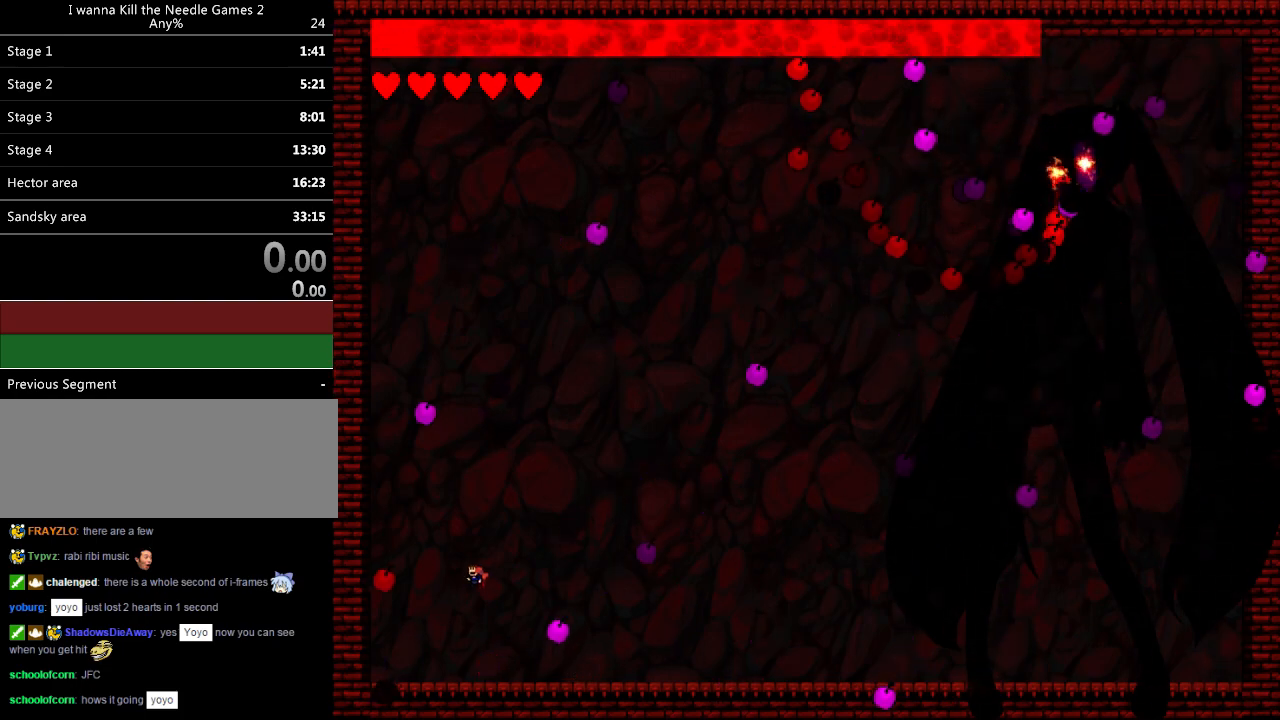
{"keys": ["down", "left"], "events": [[280, "down", "down"]]}
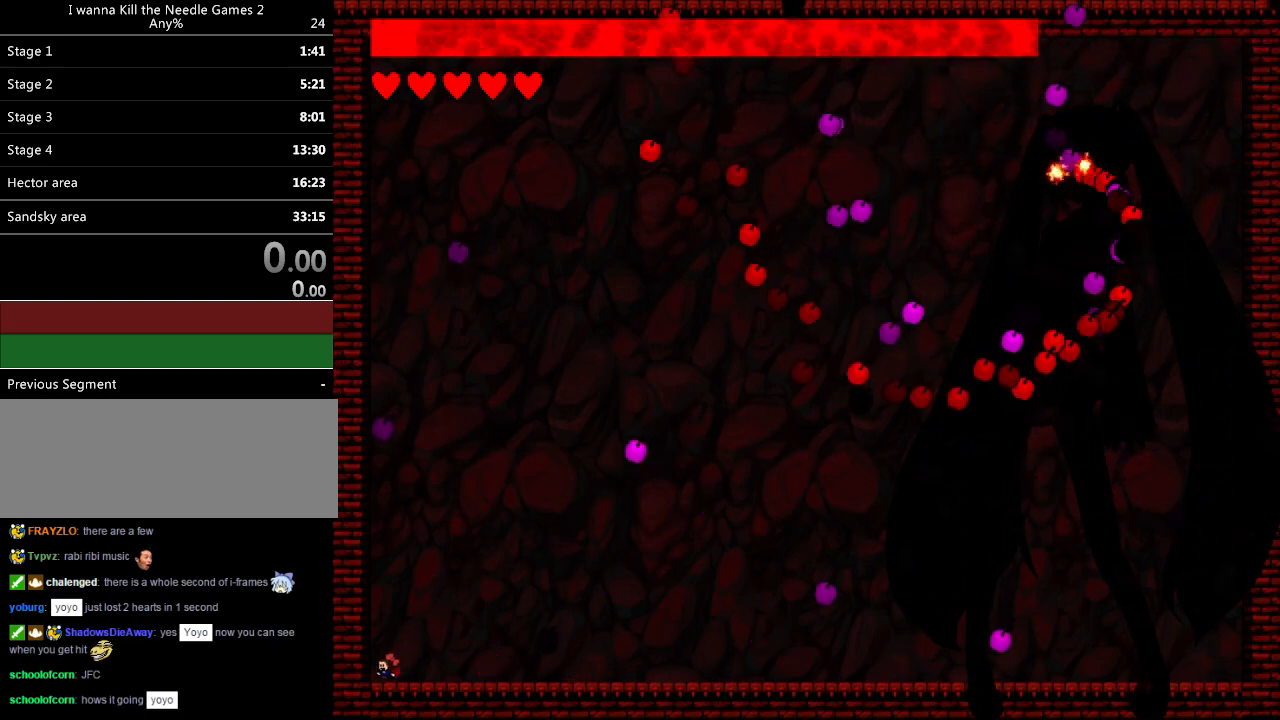
{"keys": ["down", "right"], "events": [[20, "left", "up"], [40, "right", "down"], [80, "down", "up"], [360, "z", "down"], [380, "down", "down"], [420, "z", "up"]]}
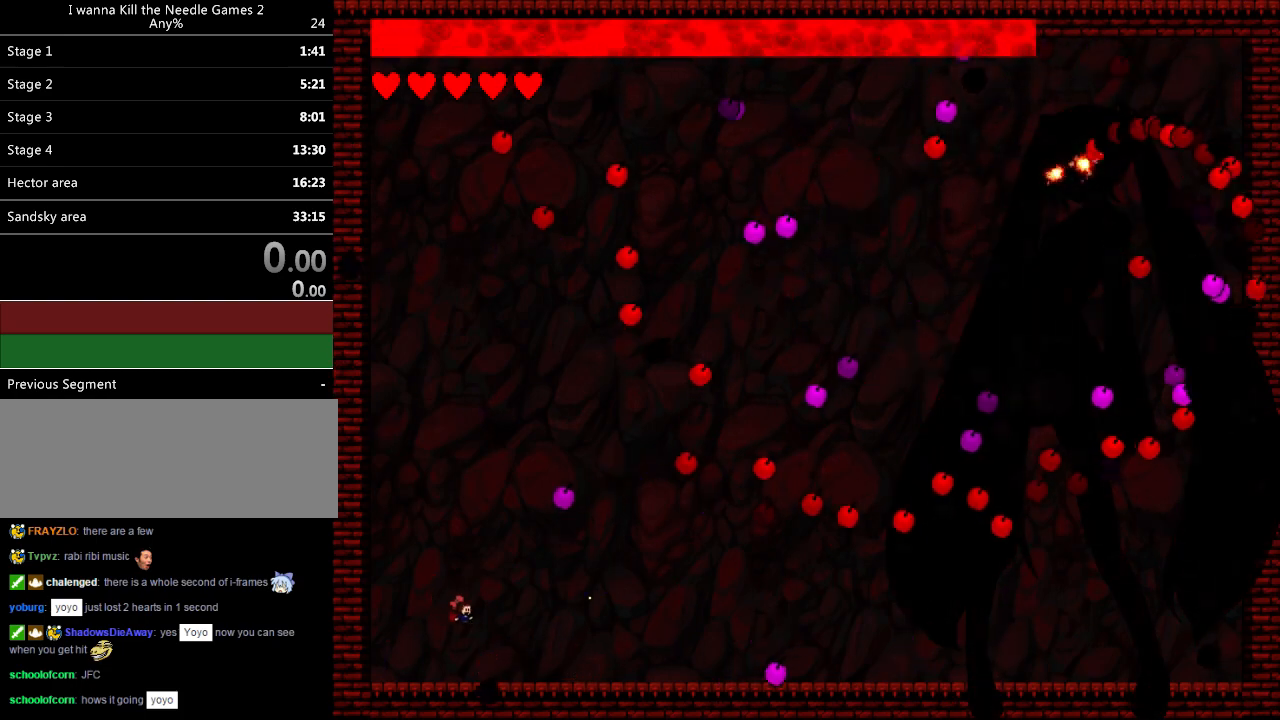
{"keys": [], "events": [[340, "down", "up"], [380, "right", "up"]]}
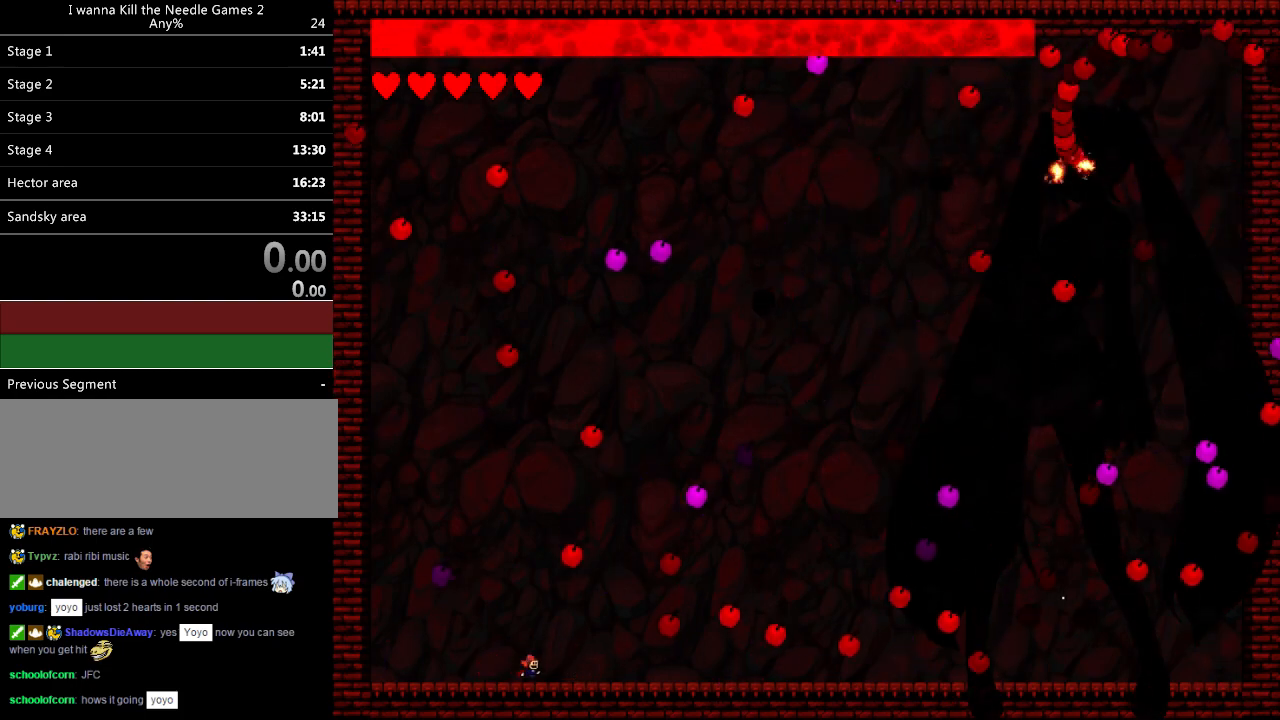
{"keys": ["left"], "events": [[460, "left", "down"]]}
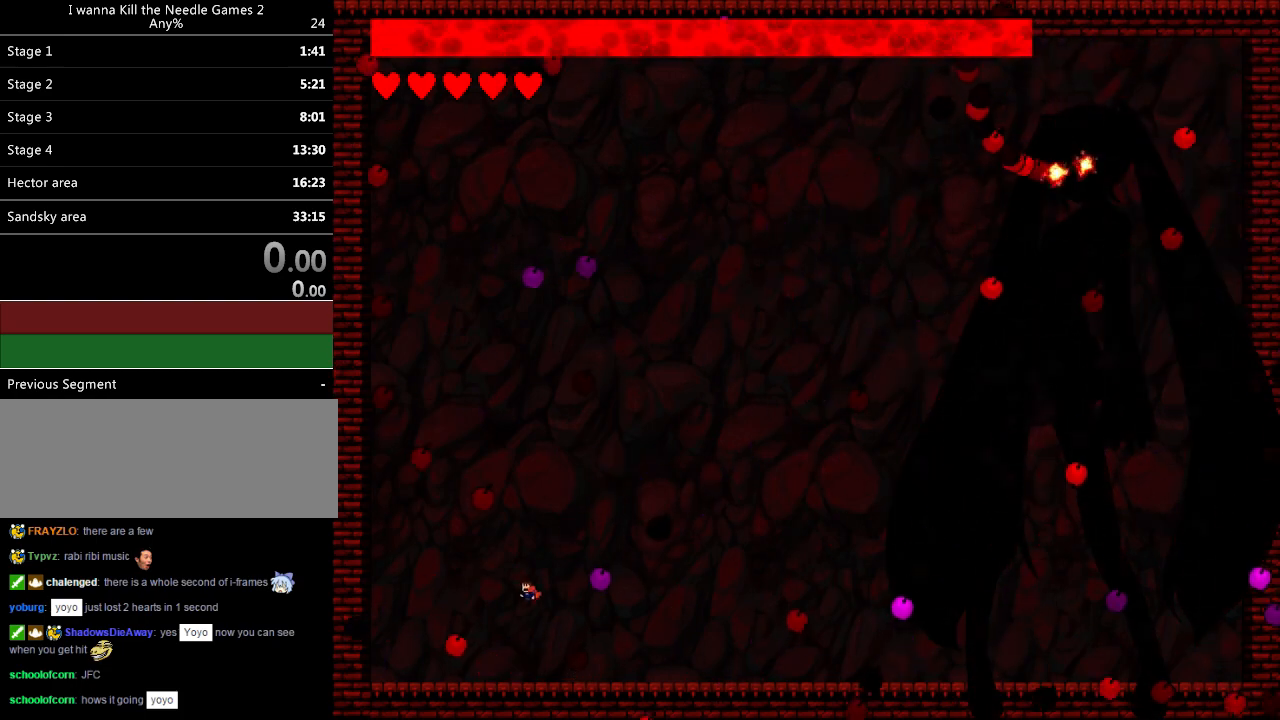
{"keys": [], "events": [[40, "left", "up"], [120, "left", "down"], [240, "left", "up"], [280, "right", "down"], [400, "right", "up"], [420, "z", "down"], [480, "z", "up"]]}
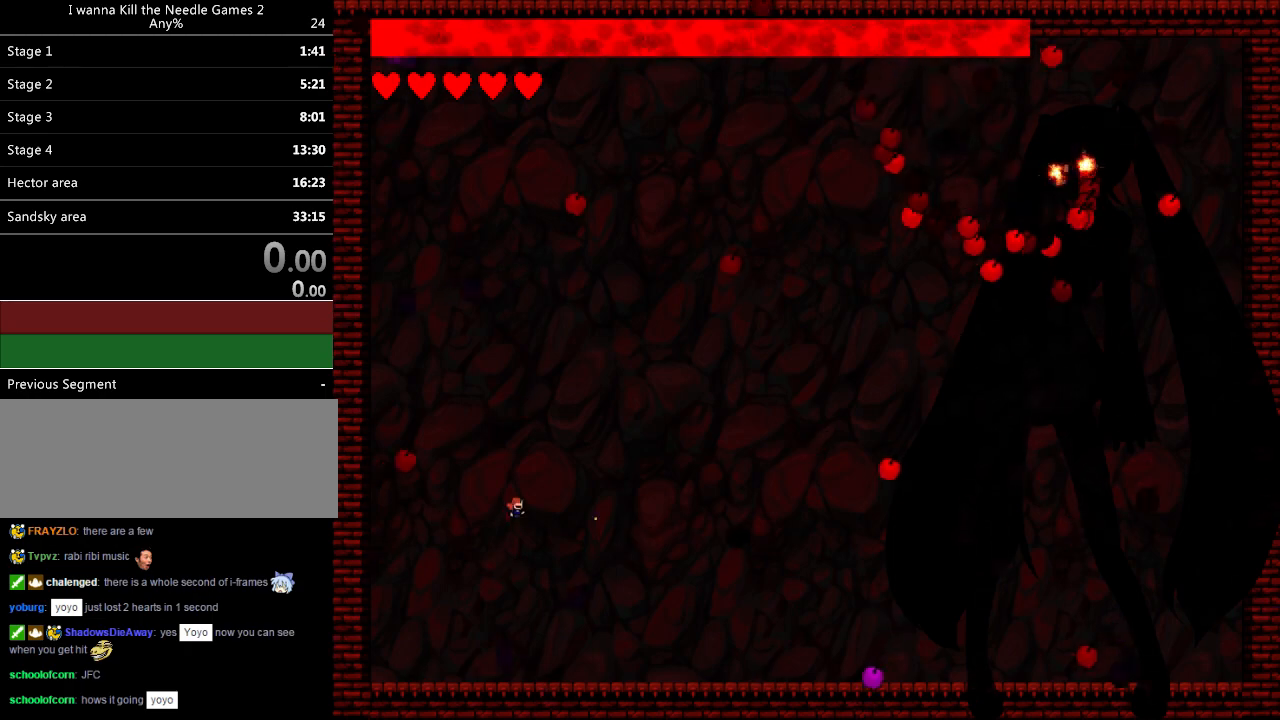
{"keys": [], "events": [[100, "right", "down"], [100, "z", "down"], [180, "z", "up"], [200, "right", "up"], [400, "left", "down"], [460, "left", "up"]]}
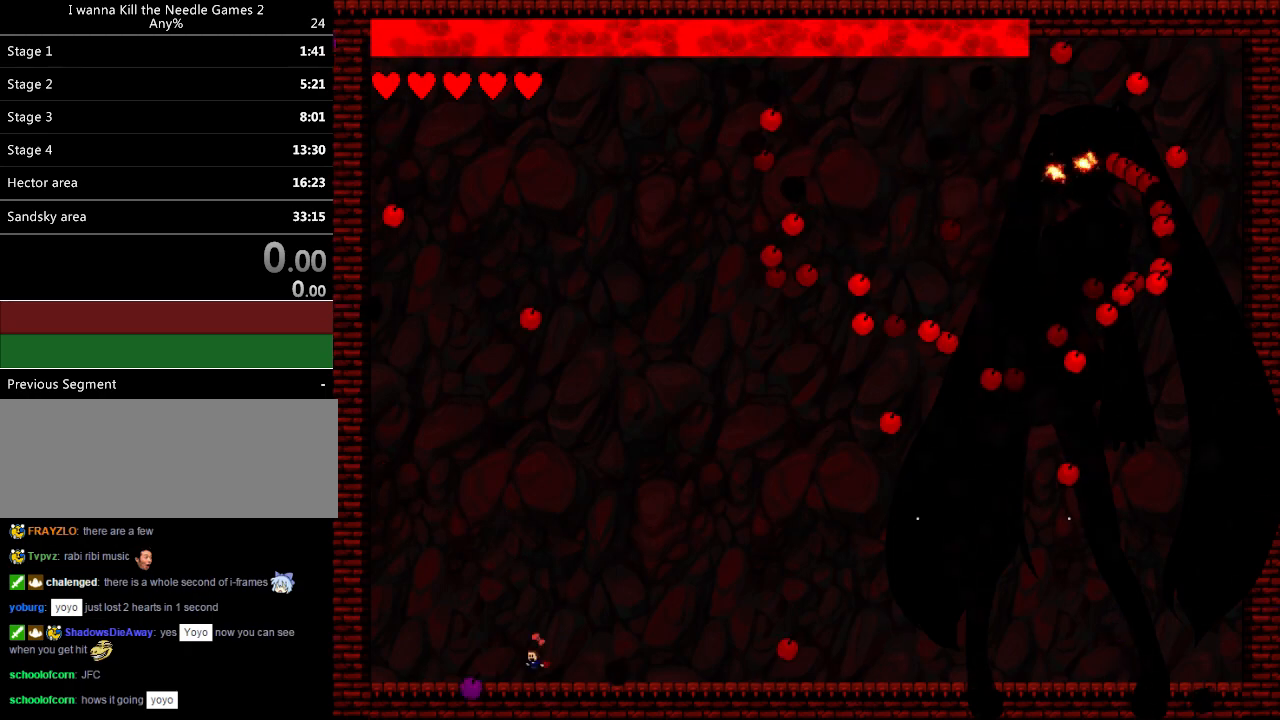
{"keys": ["right"], "events": [[40, "left", "down"], [480, "z", "down"], [500, "left", "up"], [500, "right", "down"], [500, "z", "up"]]}